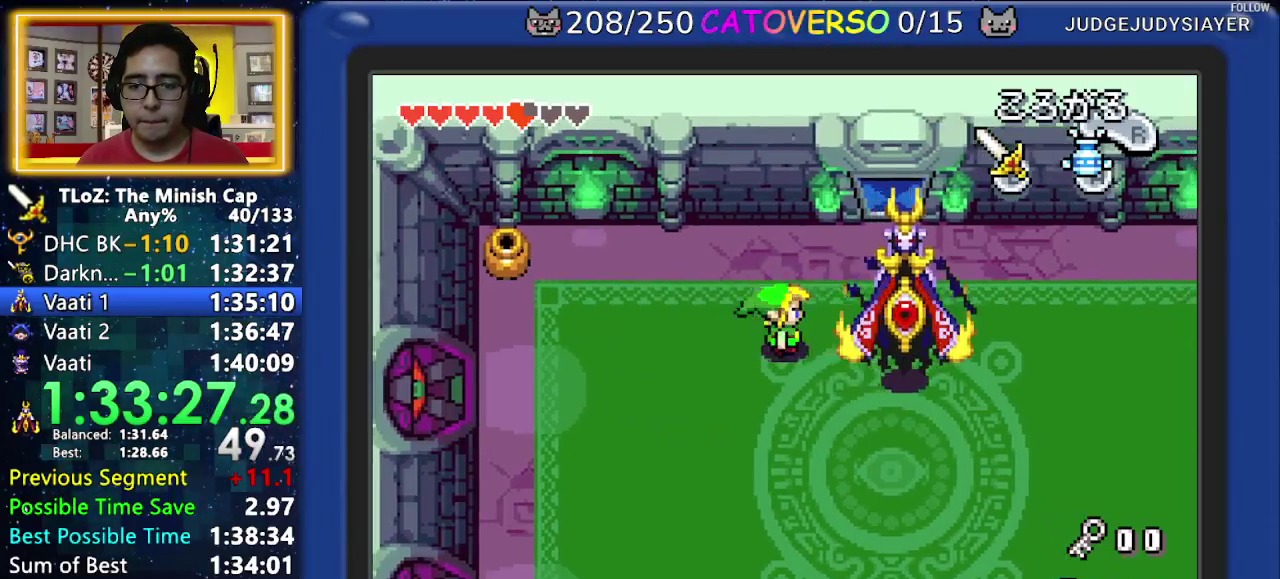
Gameplay with a controller (Nintendo layout); each line is a JSON object with the inputs held at the frame after it. "events" lists button and stick changes between this image and that frame as [ms after this image, input, new state], when the widget could be followed in between. Not read: HOME L3 R3.
{"buttons": ["B"], "events": [[100, "DPAD_DOWN", "down"], [183, "DPAD_DOWN", "up"], [200, "B", "down"], [300, "B", "up"], [350, "B", "down"], [433, "B", "up"], [483, "B", "down"], [483, "DPAD_RIGHT", "up"]]}
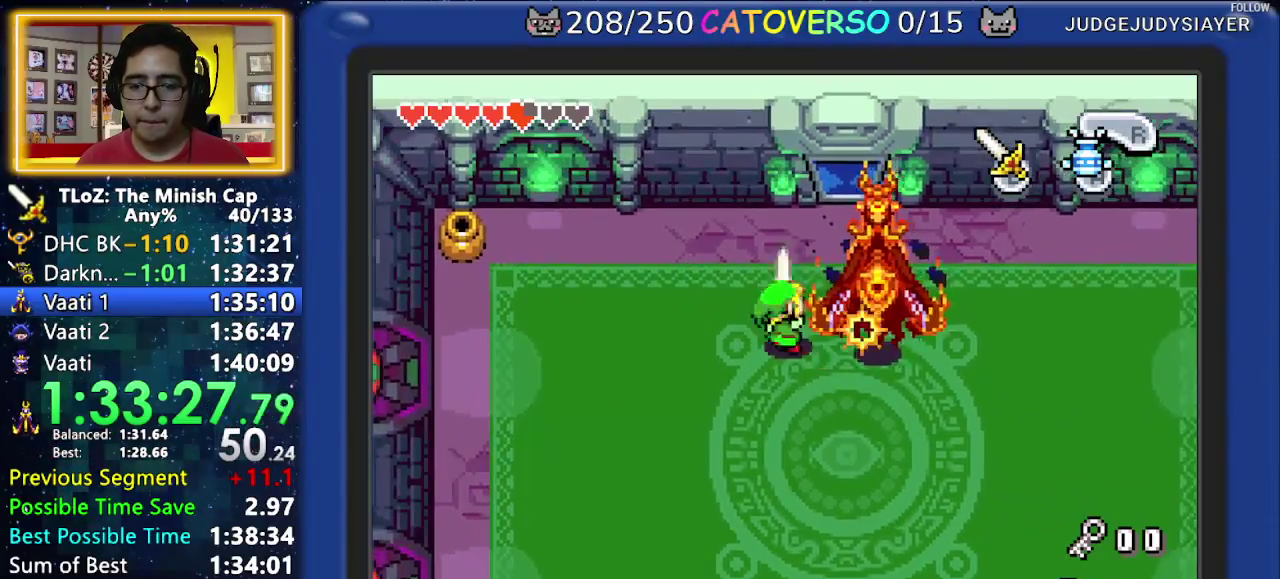
{"buttons": ["B"], "events": [[183, "B", "up"], [250, "B", "down"]]}
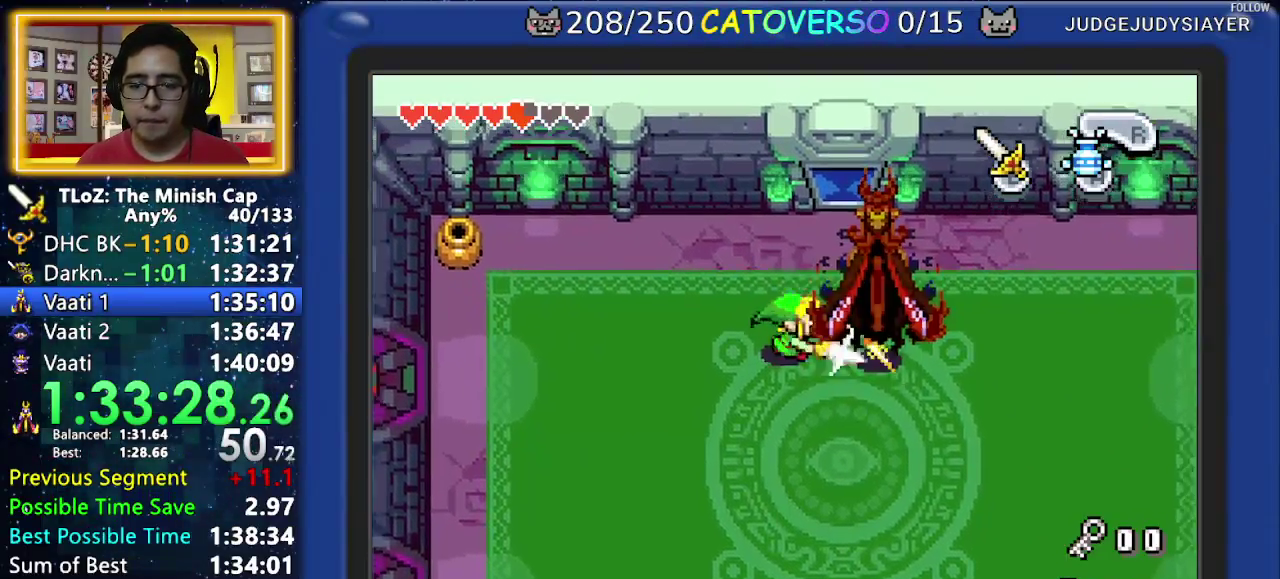
{"buttons": ["DPAD_RIGHT"], "events": [[383, "B", "up"], [500, "DPAD_RIGHT", "down"]]}
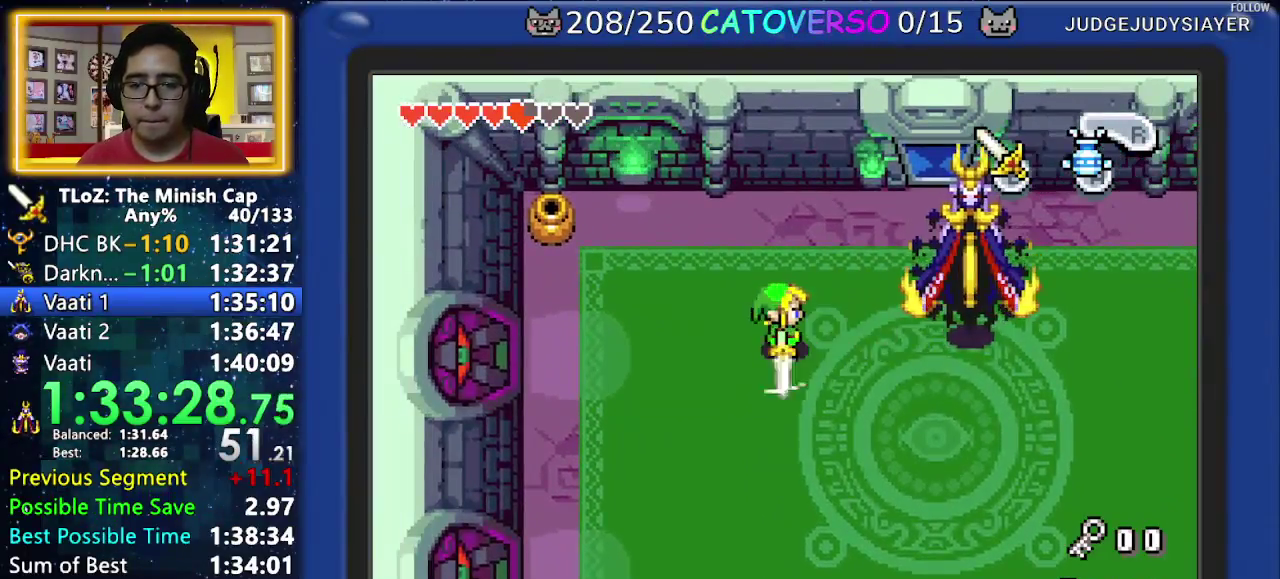
{"buttons": ["DPAD_DOWN", "DPAD_RIGHT"], "events": [[117, "DPAD_DOWN", "down"]]}
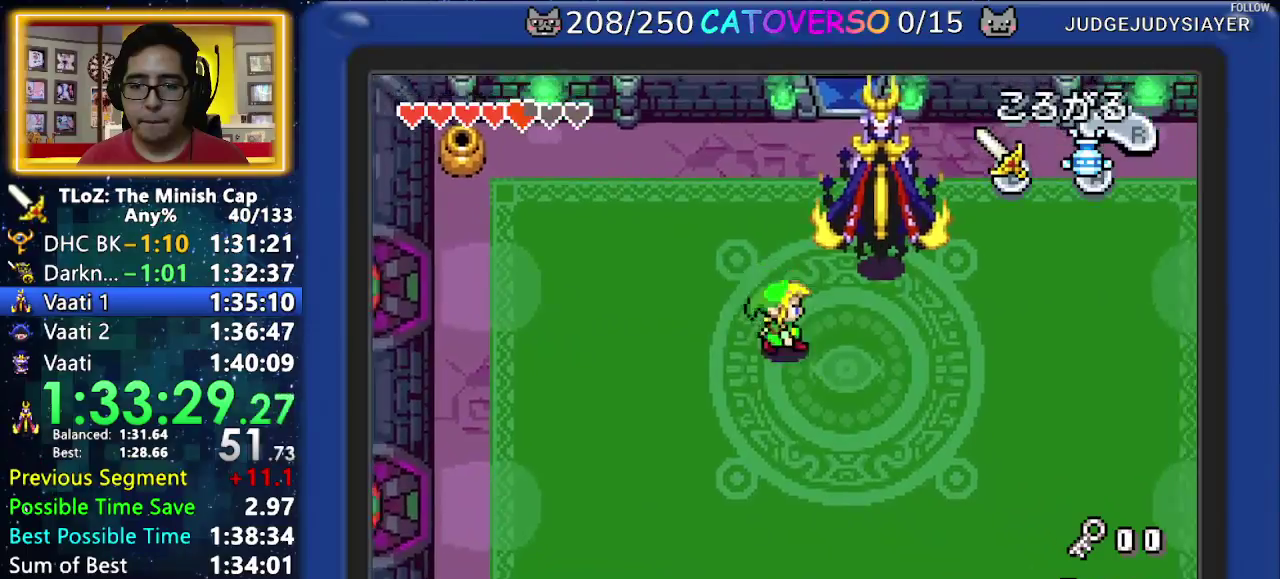
{"buttons": ["DPAD_UP"], "events": [[400, "DPAD_DOWN", "up"], [467, "DPAD_RIGHT", "up"], [467, "DPAD_UP", "down"]]}
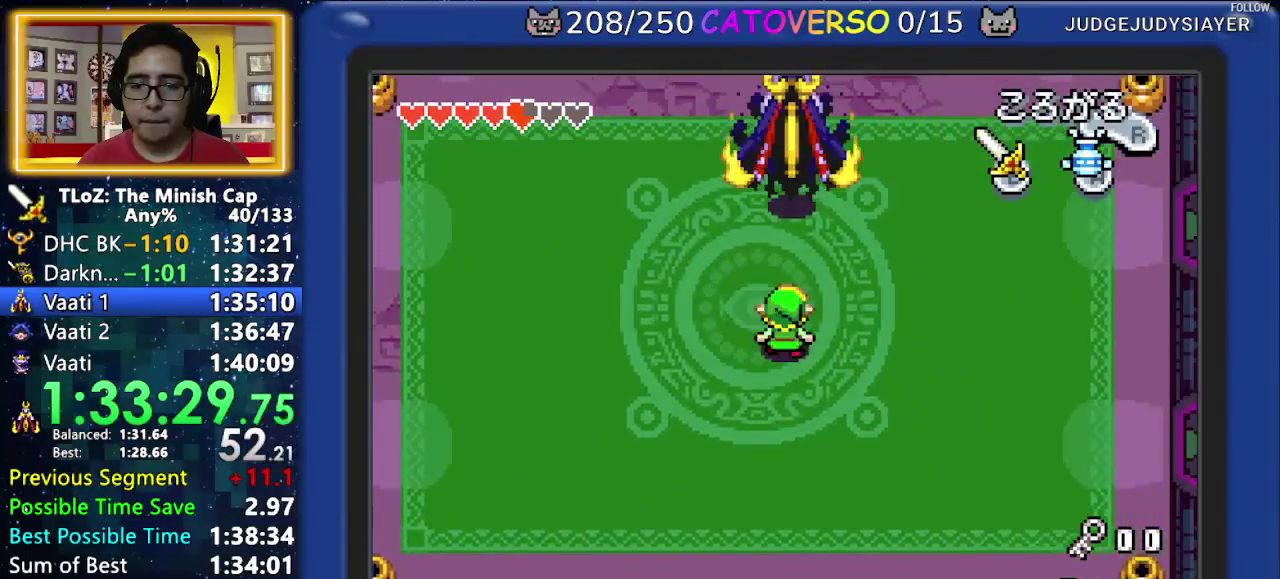
{"buttons": ["DPAD_DOWN"], "events": [[100, "DPAD_UP", "up"], [500, "DPAD_DOWN", "down"]]}
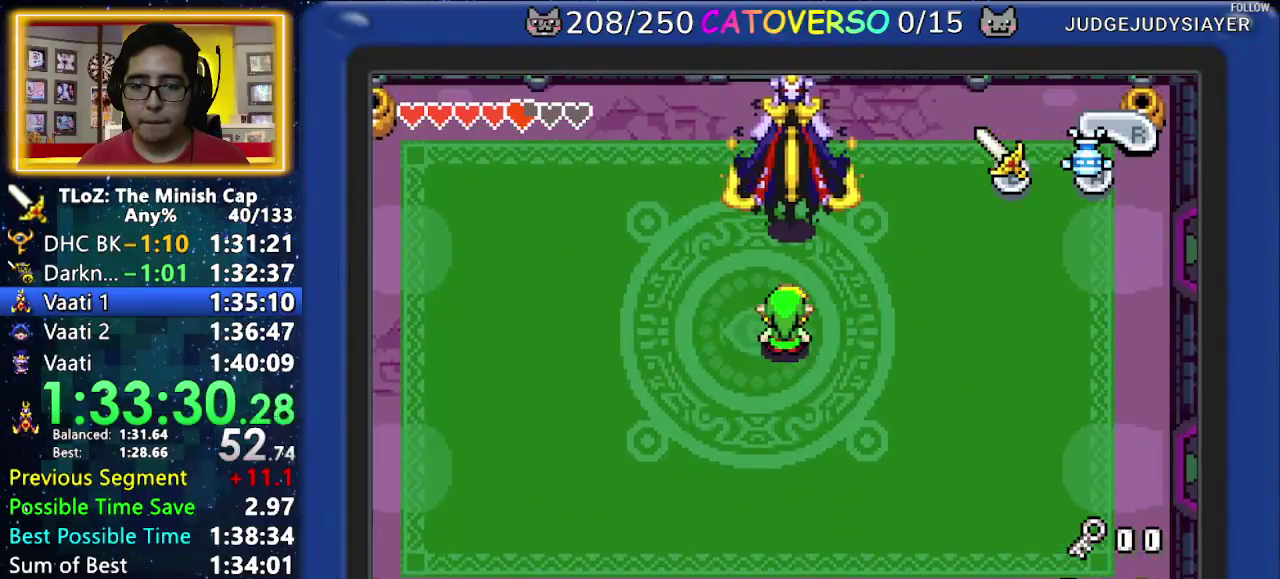
{"buttons": ["A"], "events": [[17, "DPAD_RIGHT", "down"], [133, "DPAD_RIGHT", "up"], [217, "DPAD_DOWN", "up"], [267, "DPAD_UP", "down"], [383, "DPAD_UP", "up"], [450, "A", "down"]]}
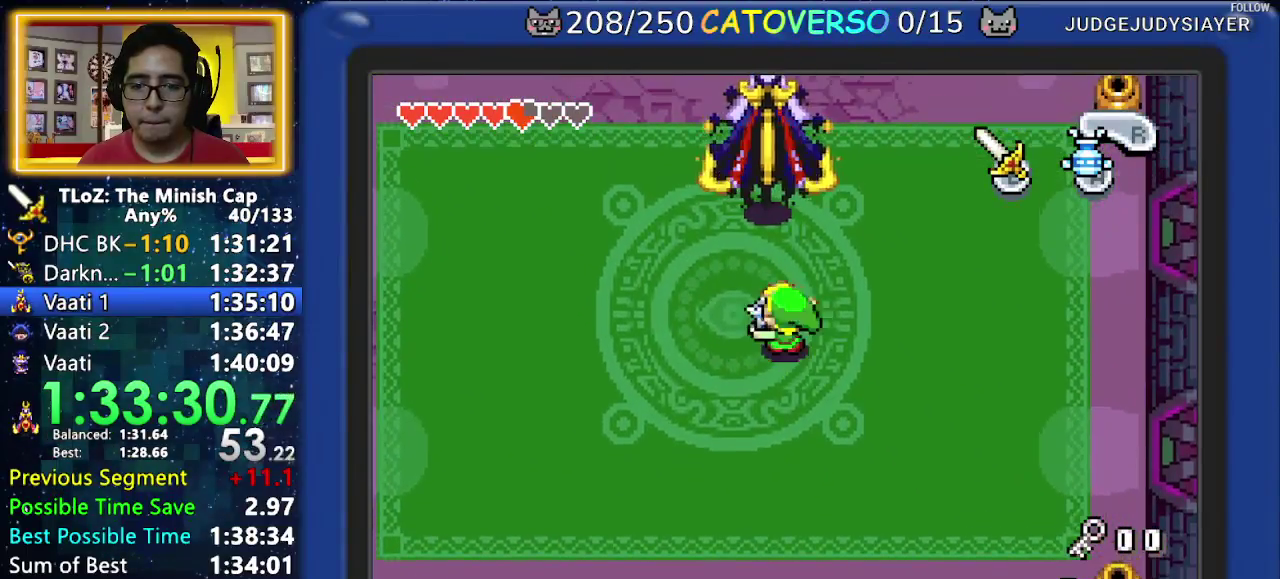
{"buttons": ["A", "DPAD_DOWN", "DPAD_LEFT"], "events": [[150, "DPAD_LEFT", "down"], [183, "DPAD_DOWN", "down"], [317, "DPAD_LEFT", "up"], [367, "DPAD_DOWN", "up"], [450, "DPAD_DOWN", "down"], [467, "DPAD_LEFT", "down"]]}
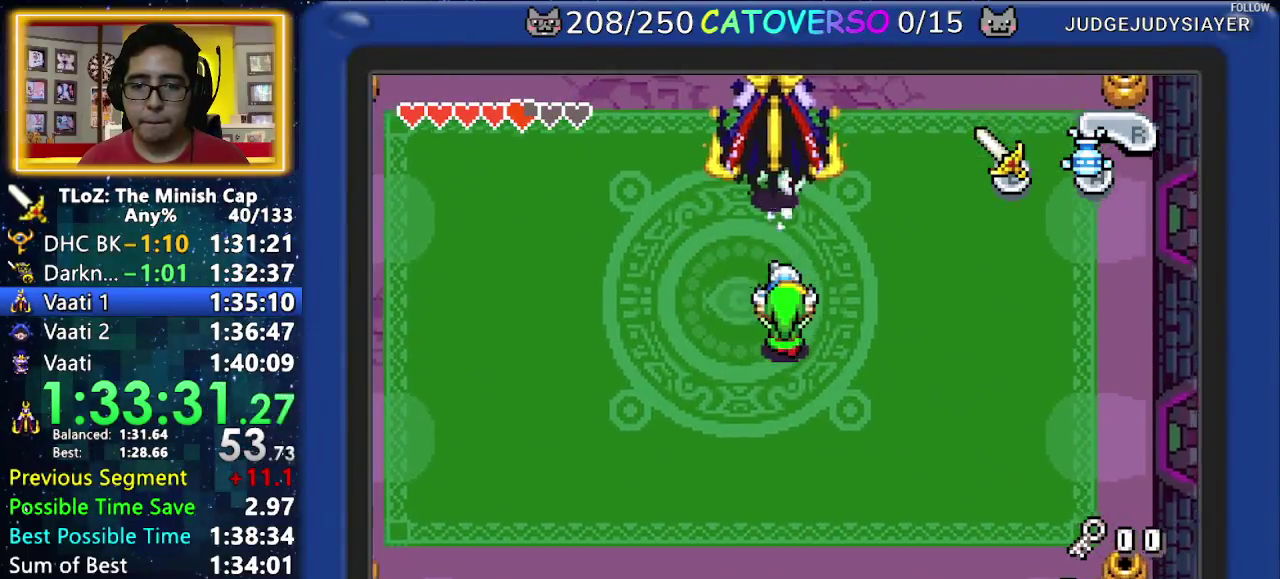
{"buttons": ["A"], "events": [[83, "DPAD_LEFT", "up"], [133, "DPAD_DOWN", "up"], [167, "DPAD_LEFT", "down"], [267, "DPAD_LEFT", "up"], [400, "DPAD_DOWN", "down"], [483, "DPAD_DOWN", "up"]]}
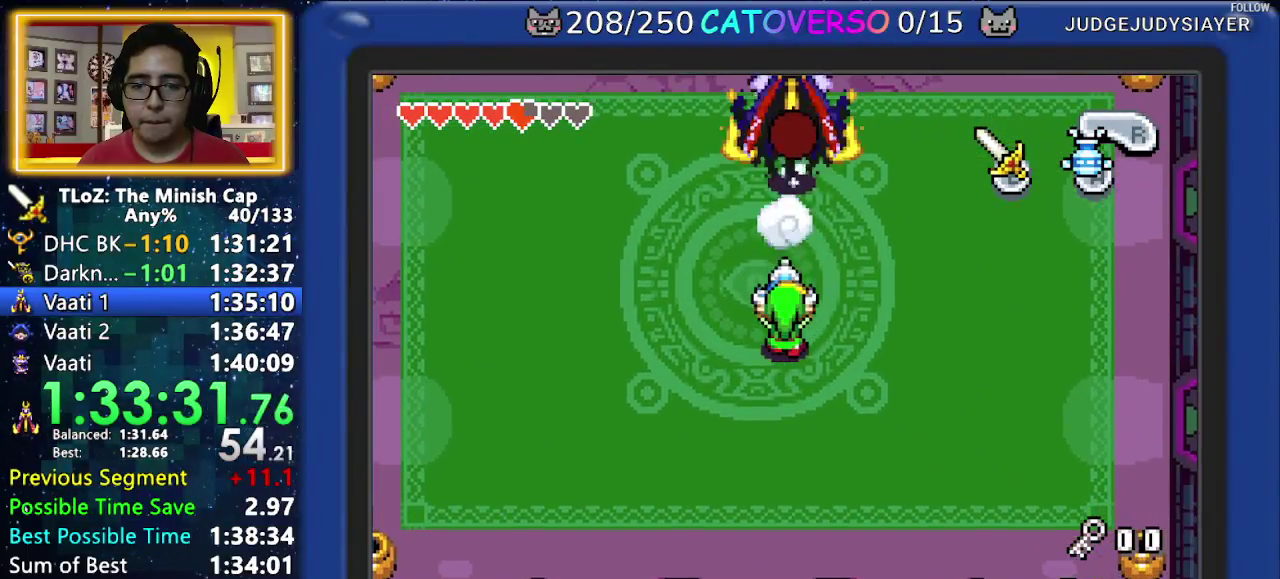
{"buttons": ["DPAD_UP"], "events": [[350, "A", "up"], [450, "DPAD_UP", "down"]]}
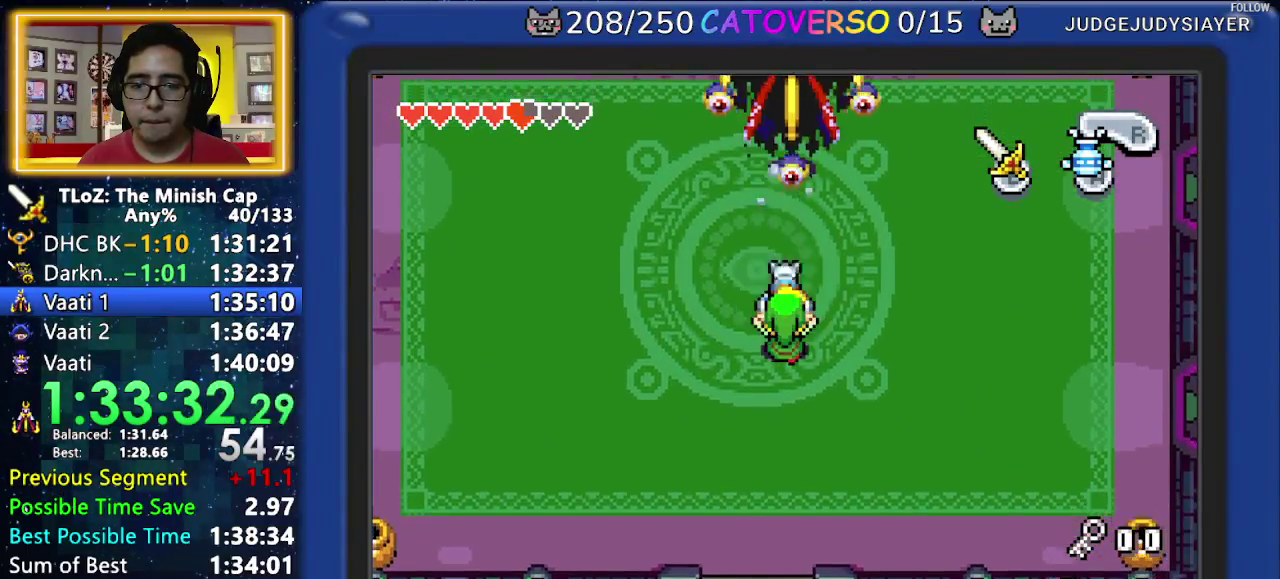
{"buttons": ["DPAD_UP"], "events": []}
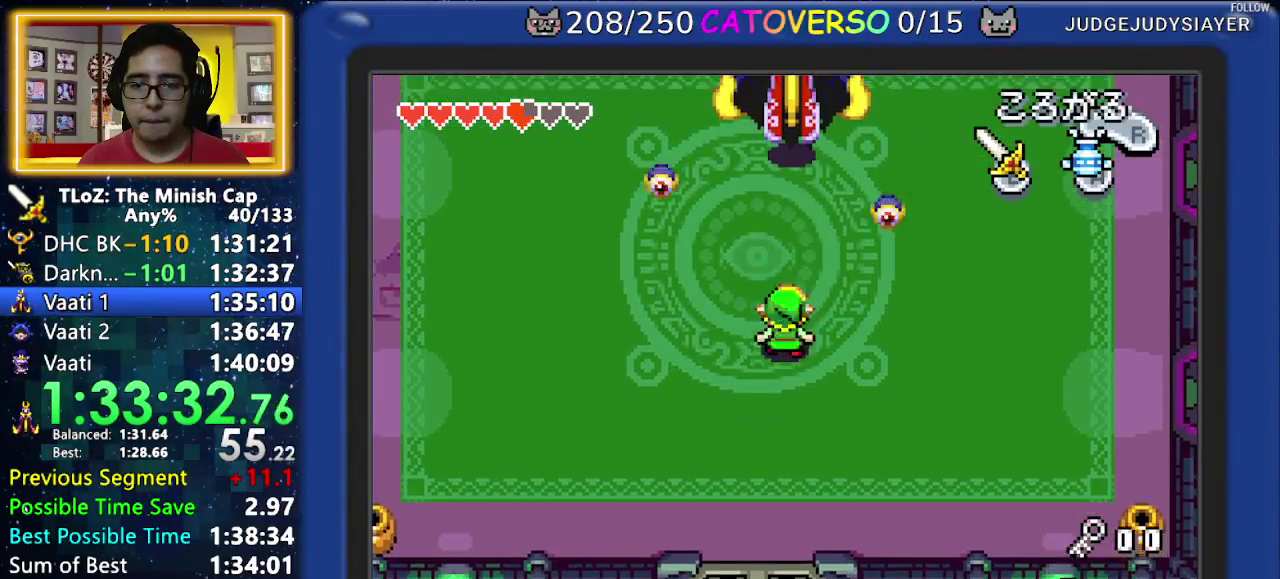
{"buttons": ["DPAD_UP"], "events": [[67, "B", "down"], [167, "B", "up"], [233, "B", "down"], [317, "B", "up"], [367, "B", "down"], [467, "B", "up"]]}
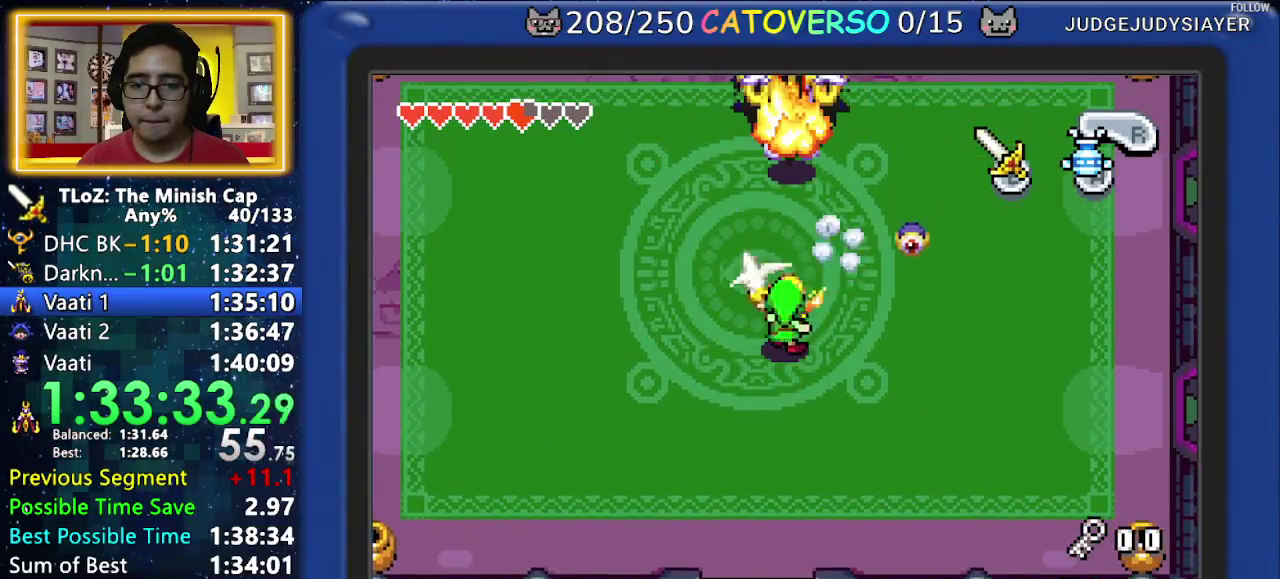
{"buttons": ["B", "DPAD_RIGHT"], "events": [[17, "B", "down"], [100, "B", "up"], [150, "B", "down"], [233, "B", "up"], [283, "B", "down"], [367, "DPAD_RIGHT", "down"], [383, "B", "up"], [433, "DPAD_UP", "up"], [450, "B", "down"]]}
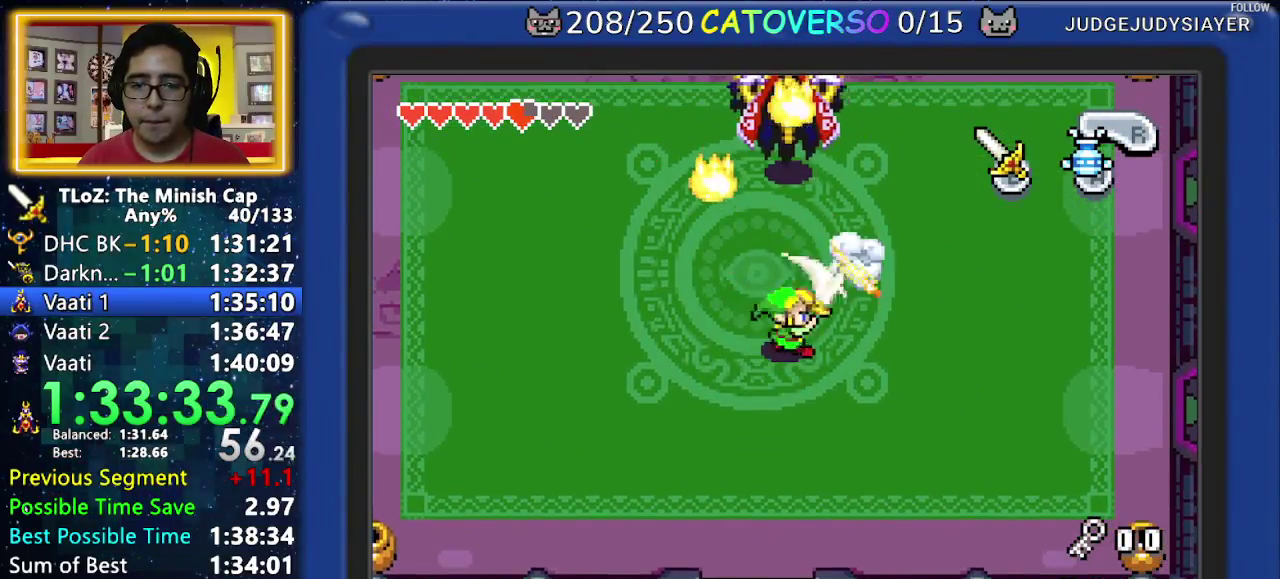
{"buttons": ["R1", "DPAD_RIGHT"], "events": [[17, "B", "up"], [167, "R1", "down"], [250, "R1", "up"], [300, "R1", "down"]]}
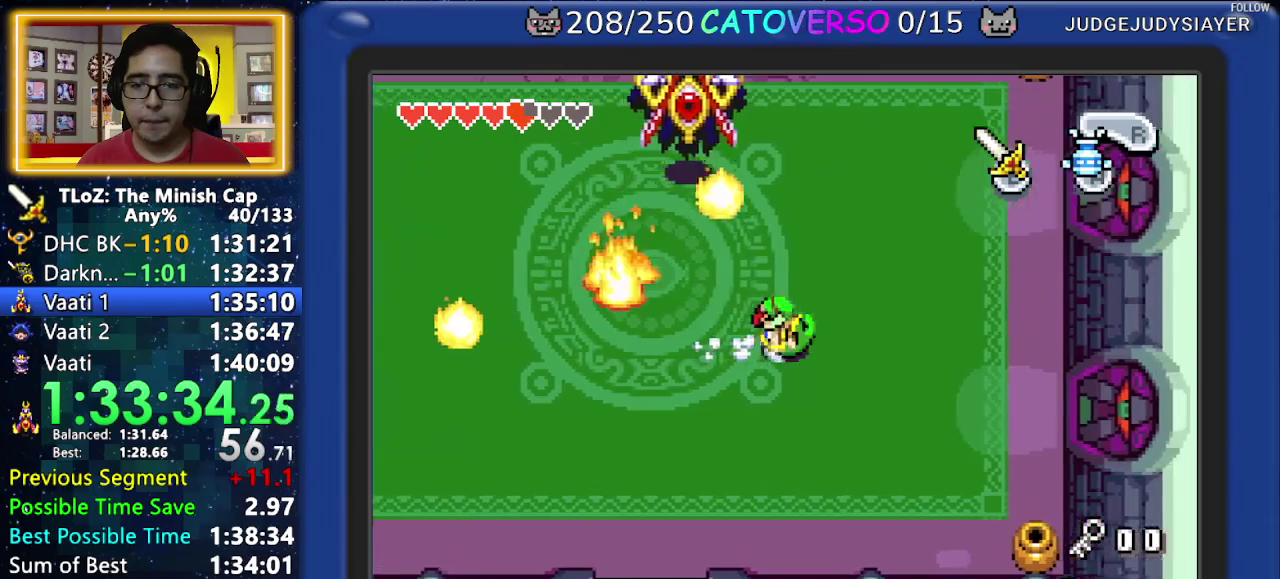
{"buttons": ["R1", "DPAD_UP"], "events": [[50, "R1", "up"], [117, "DPAD_UP", "down"], [217, "DPAD_RIGHT", "up"], [267, "R1", "down"], [350, "R1", "up"], [417, "R1", "down"]]}
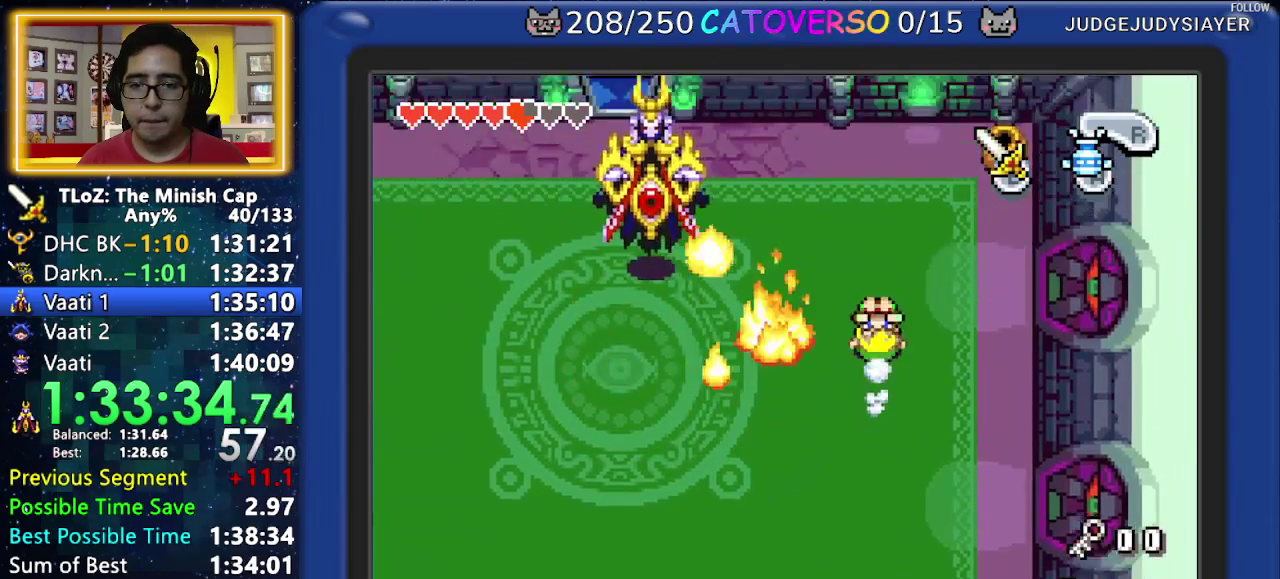
{"buttons": ["DPAD_LEFT"], "events": [[17, "R1", "up"], [383, "DPAD_LEFT", "down"], [483, "DPAD_UP", "up"]]}
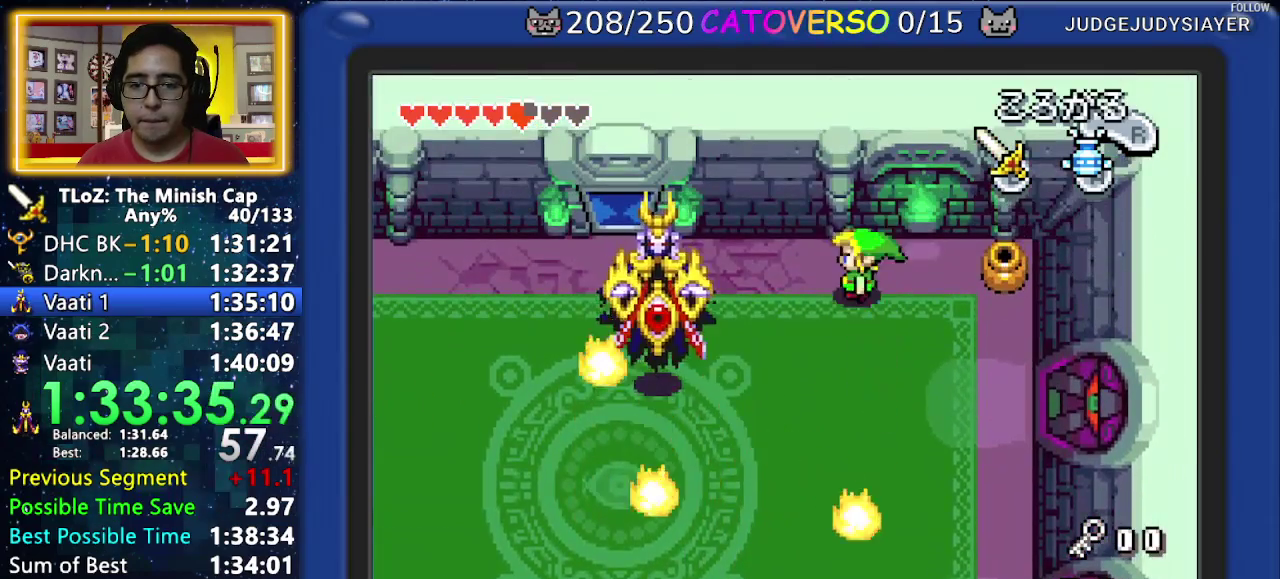
{"buttons": ["B", "DPAD_DOWN", "DPAD_LEFT"], "events": [[333, "DPAD_DOWN", "down"], [500, "B", "down"]]}
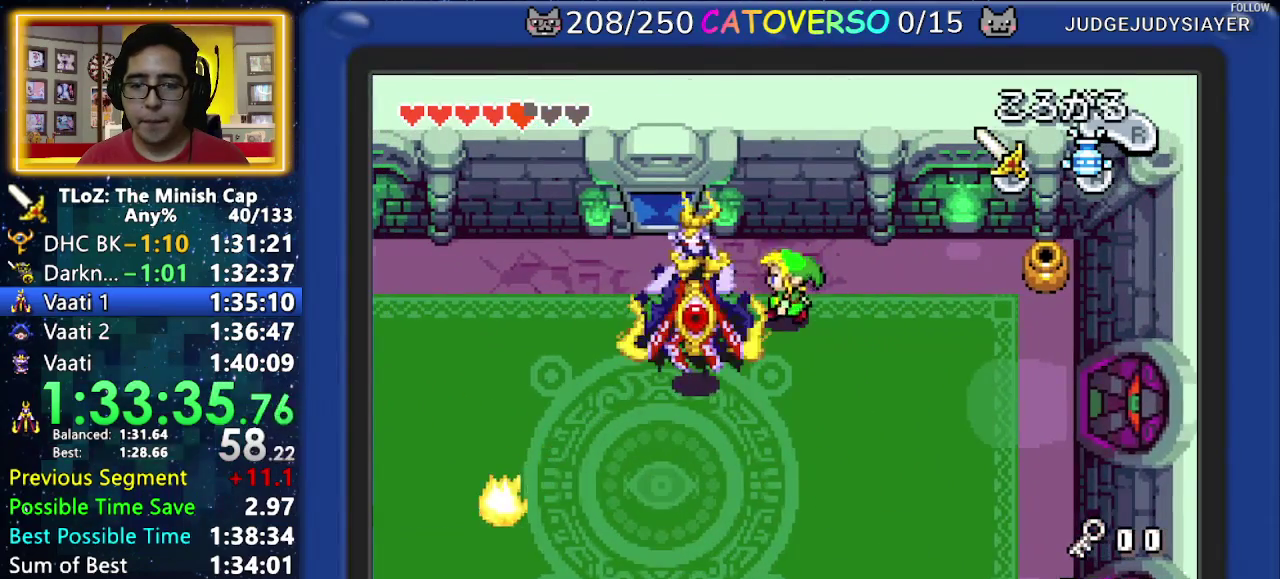
{"buttons": ["DPAD_DOWN", "DPAD_LEFT"], "events": [[233, "B", "up"], [283, "B", "down"], [367, "B", "up"]]}
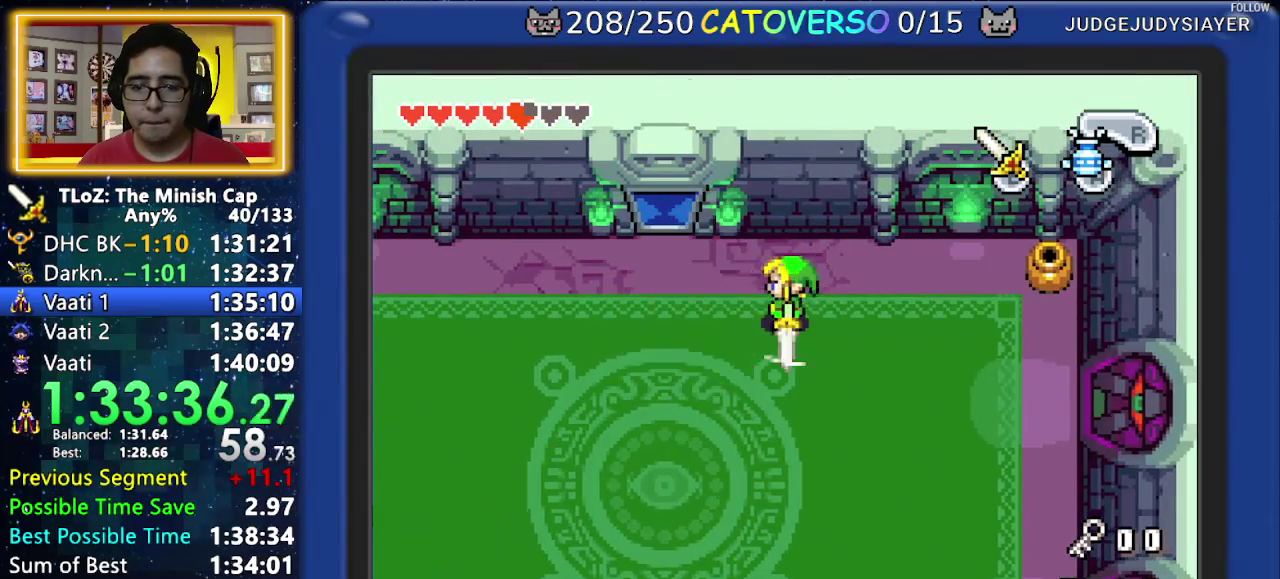
{"buttons": ["DPAD_DOWN", "DPAD_LEFT"], "events": [[83, "DPAD_LEFT", "up"], [417, "DPAD_LEFT", "down"]]}
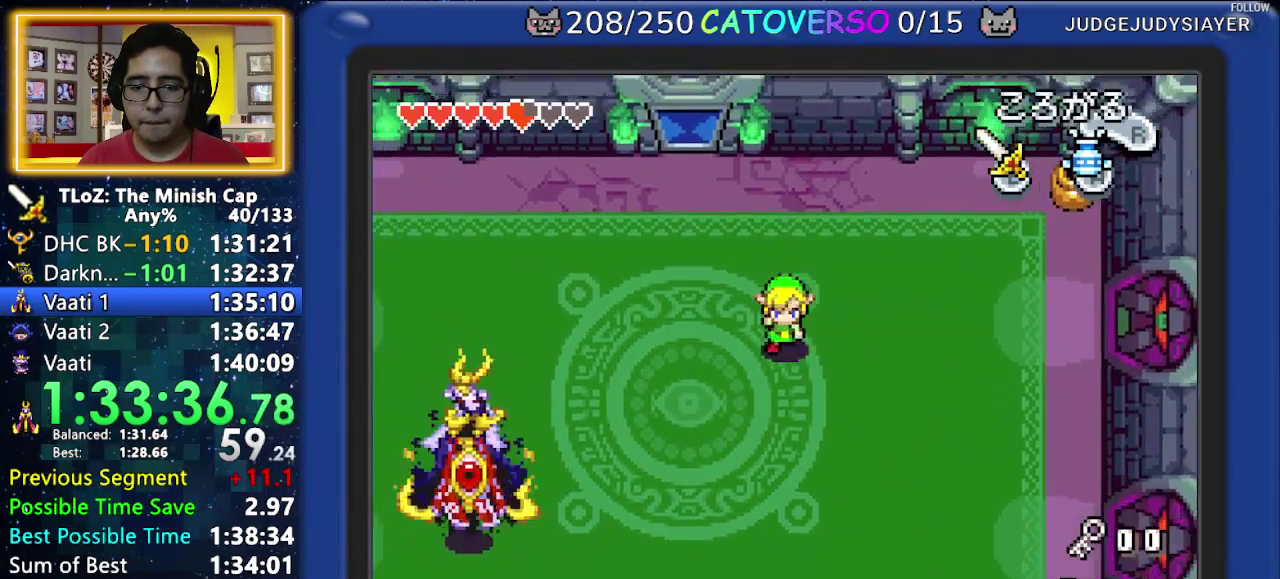
{"buttons": ["DPAD_LEFT"], "events": [[150, "R1", "down"], [233, "DPAD_DOWN", "up"], [267, "R1", "up"]]}
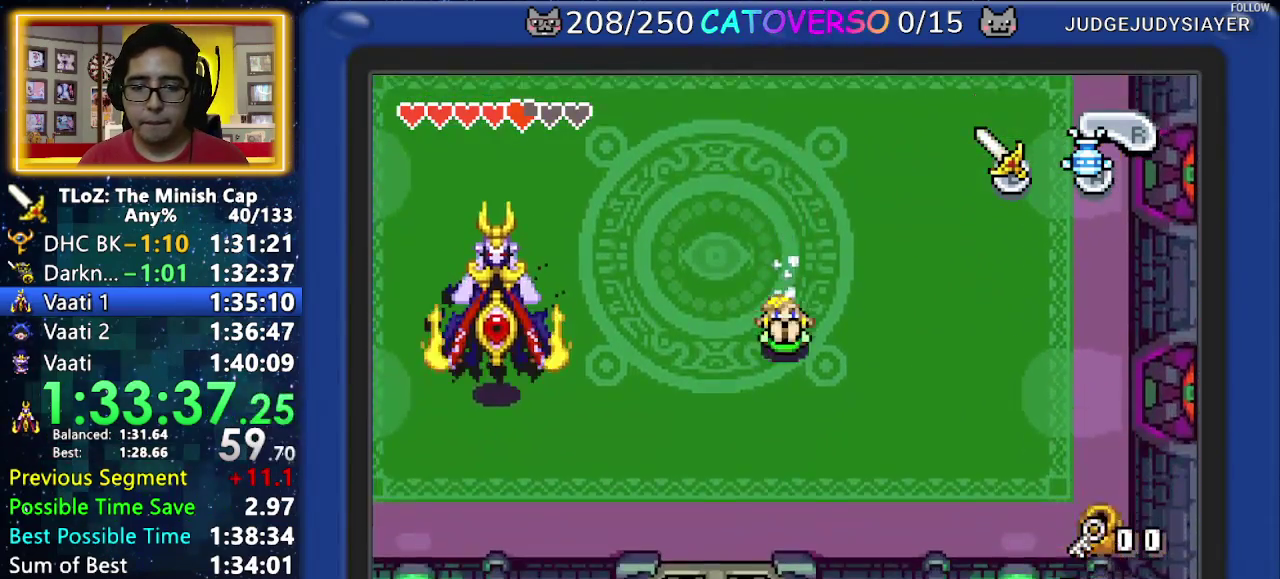
{"buttons": ["DPAD_UP", "DPAD_LEFT"], "events": [[100, "R1", "down"], [333, "R1", "up"], [467, "DPAD_UP", "down"]]}
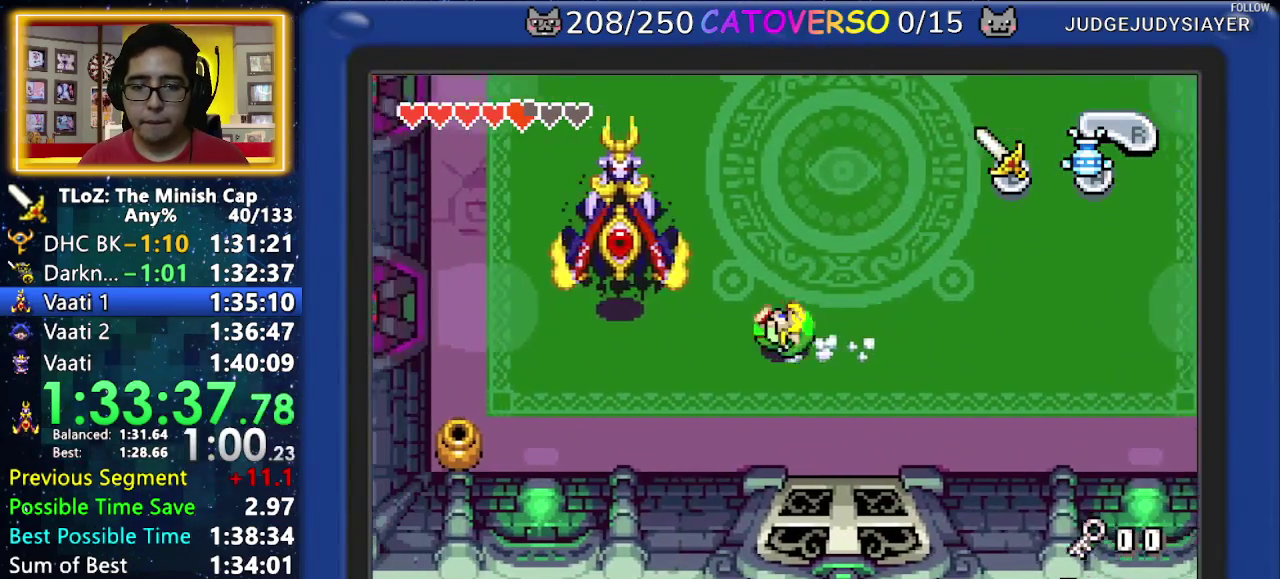
{"buttons": ["DPAD_UP"], "events": [[300, "B", "down"], [333, "DPAD_LEFT", "up"], [350, "B", "up"]]}
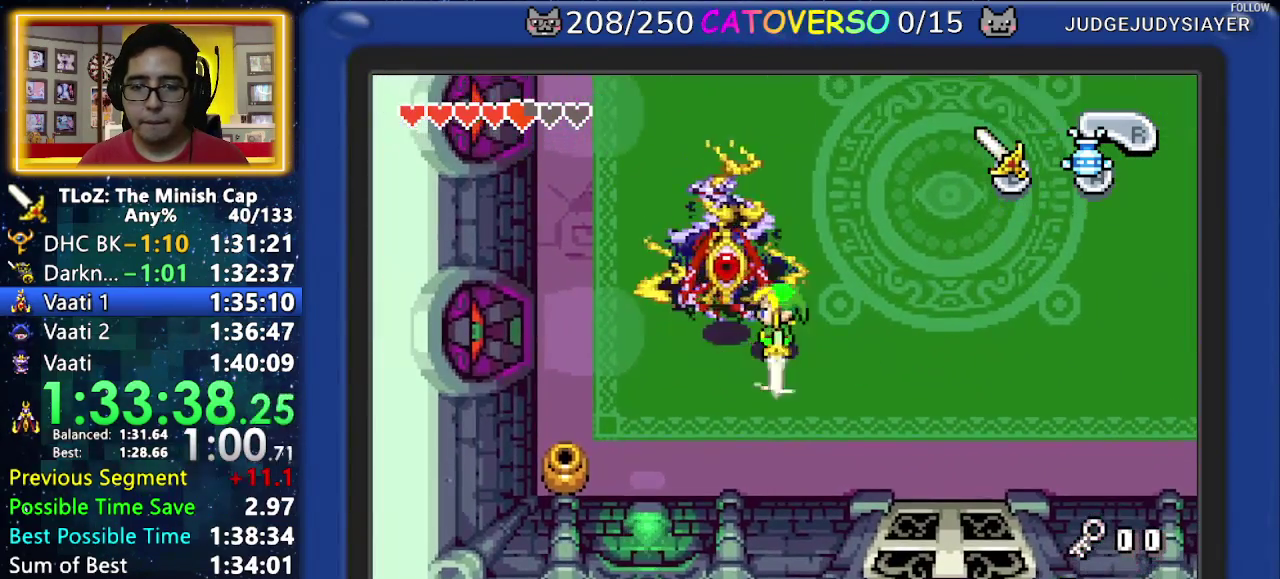
{"buttons": ["DPAD_UP", "DPAD_RIGHT"], "events": [[67, "DPAD_RIGHT", "down"]]}
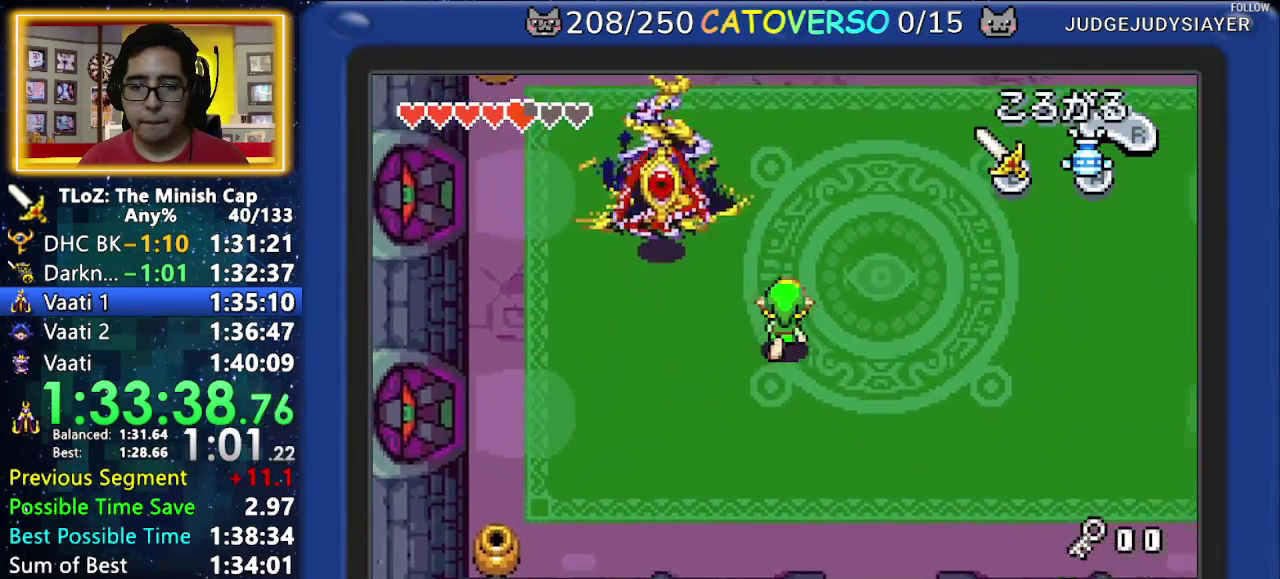
{"buttons": ["DPAD_UP", "DPAD_LEFT"], "events": [[233, "DPAD_RIGHT", "up"], [250, "DPAD_LEFT", "down"]]}
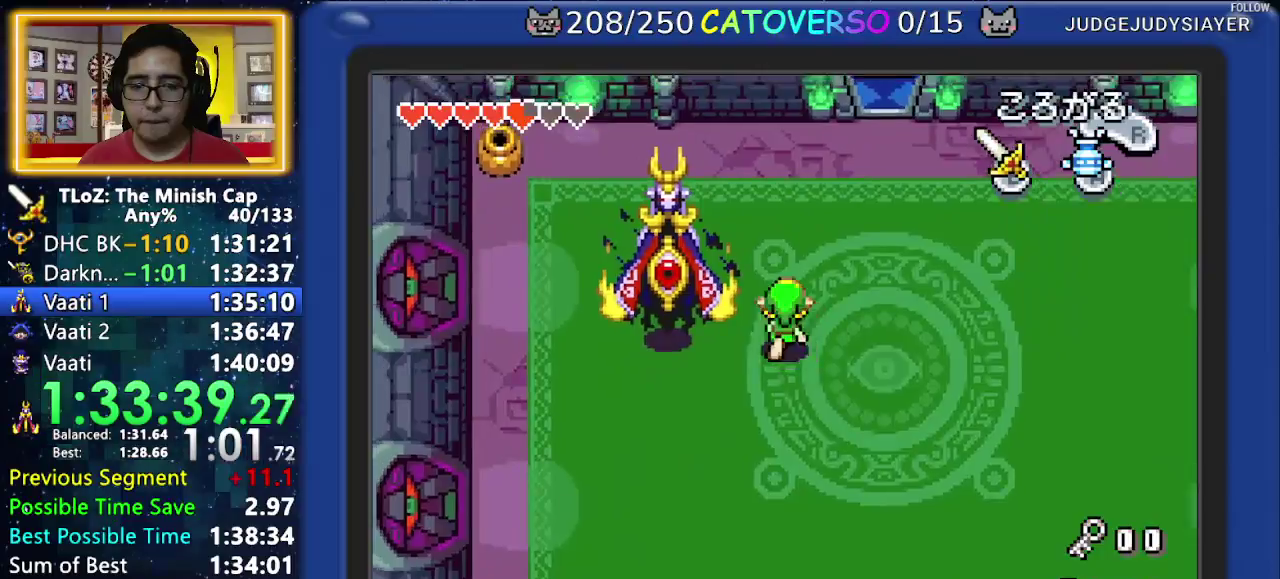
{"buttons": []}
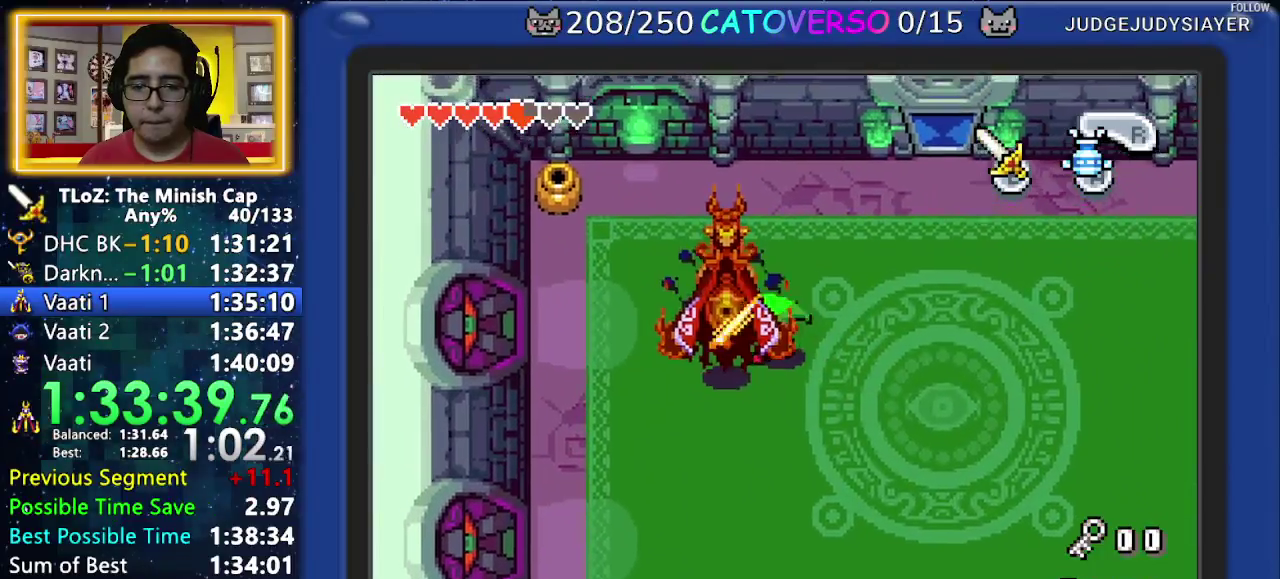
{"buttons": []}